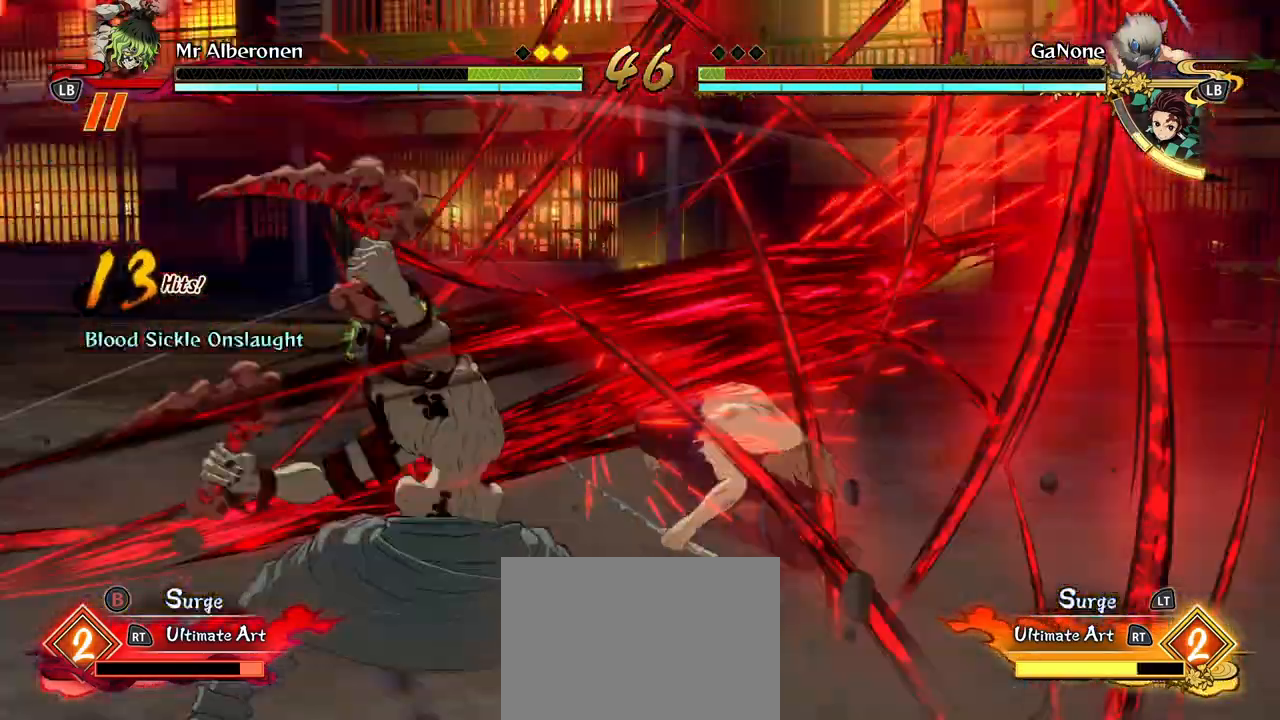
Gameplay with a controller (Xbox layout); each line is a JSON object with the inputs held at the frame after it. "events" lists button and stick changes between this image and that frame as [ms after this image, input, new state], when the widget could be followed in between. Not read: right_stick.
{"buttons": [], "left_stick": "center", "events": [[83, "X", "down"], [217, "X", "up"], [317, "X", "down"], [433, "X", "up"]]}
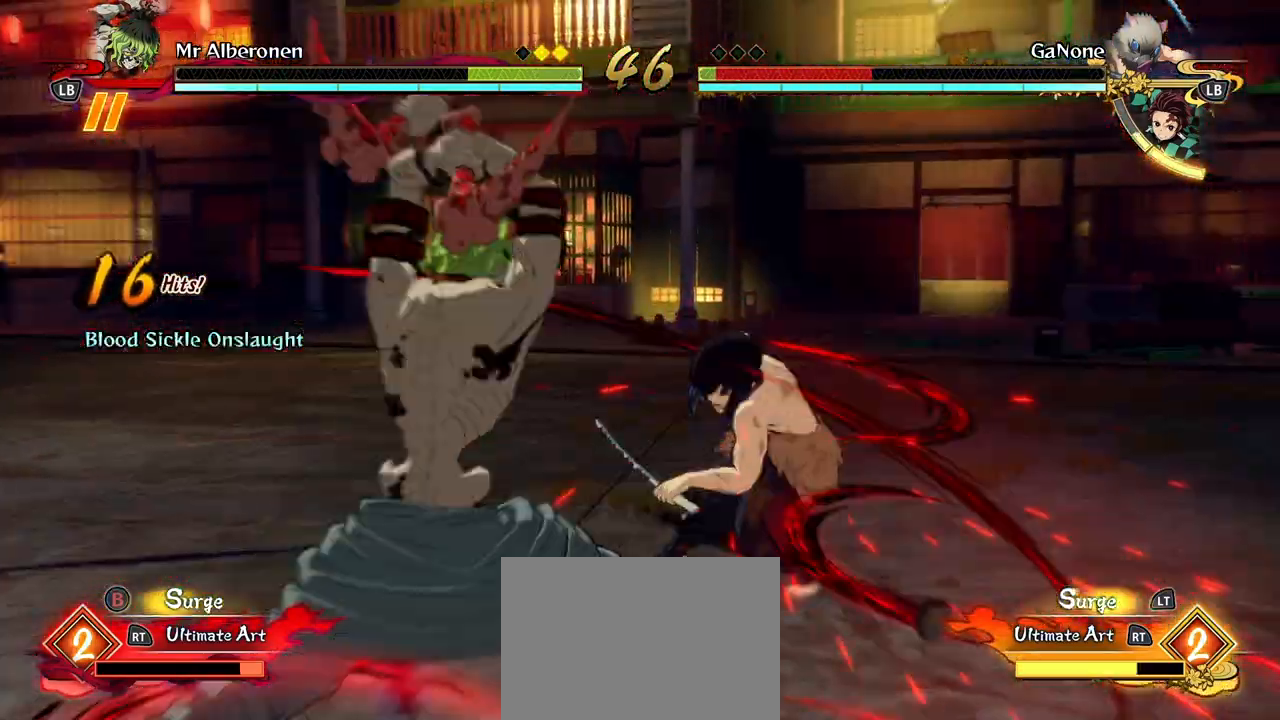
{"buttons": [], "left_stick": "center", "events": [[33, "X", "down"], [133, "X", "up"], [217, "X", "down"], [333, "X", "up"]]}
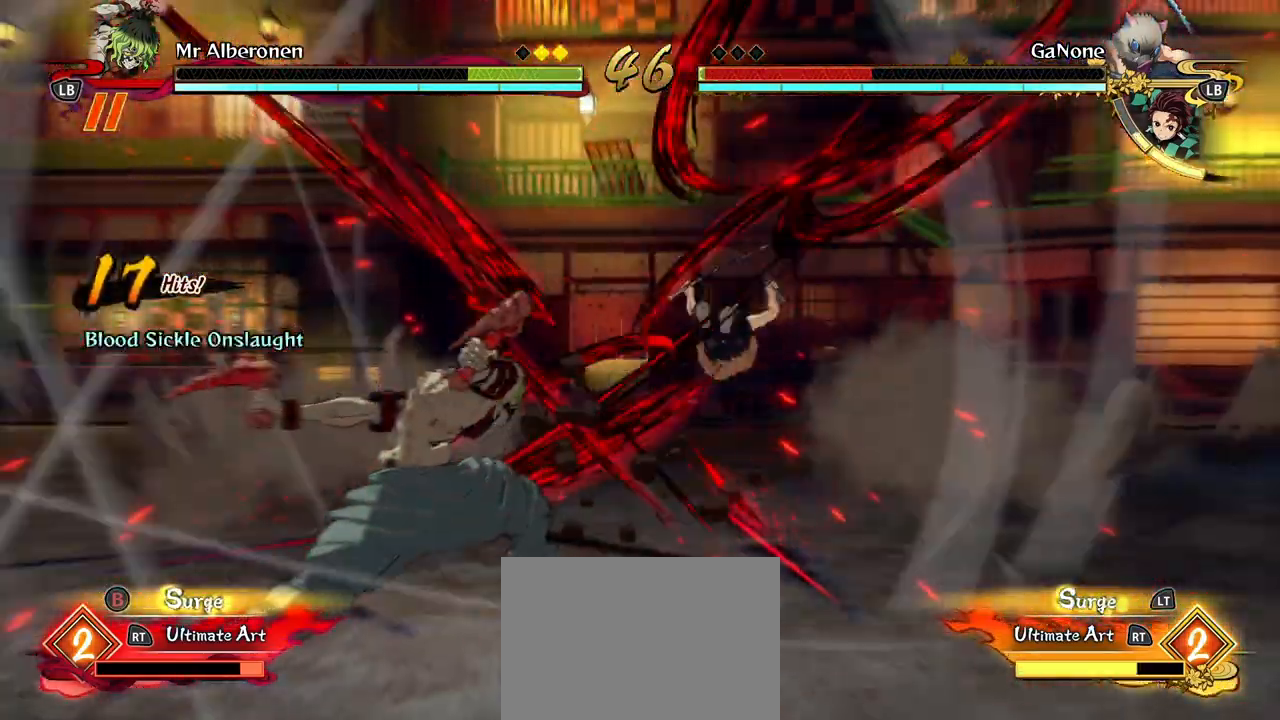
{"buttons": [], "left_stick": "down", "events": [[183, "left_stick", "down"], [433, "L1", "down"], [500, "L1", "up"]]}
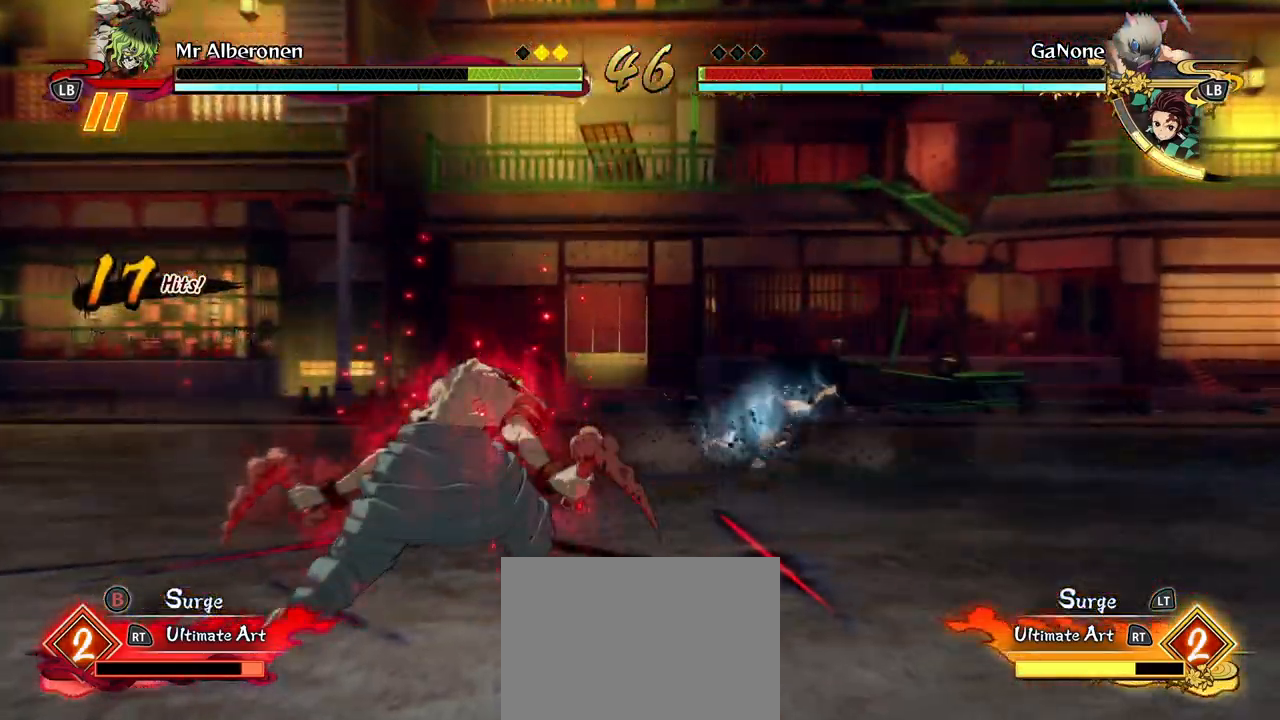
{"buttons": ["L1"], "left_stick": "down", "events": [[500, "L1", "down"]]}
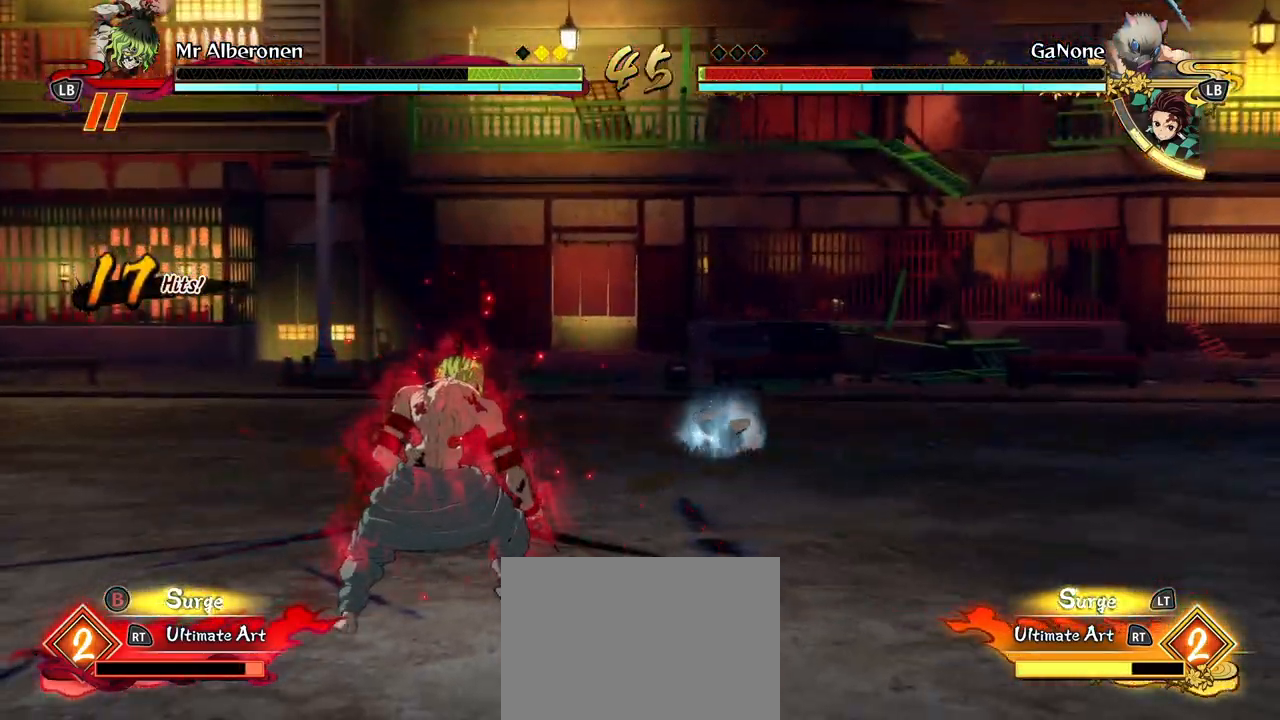
{"buttons": ["L1"], "left_stick": "down", "events": [[83, "L1", "up"], [167, "L1", "down"], [250, "L1", "up"], [333, "L1", "down"], [417, "L1", "up"], [500, "L1", "down"]]}
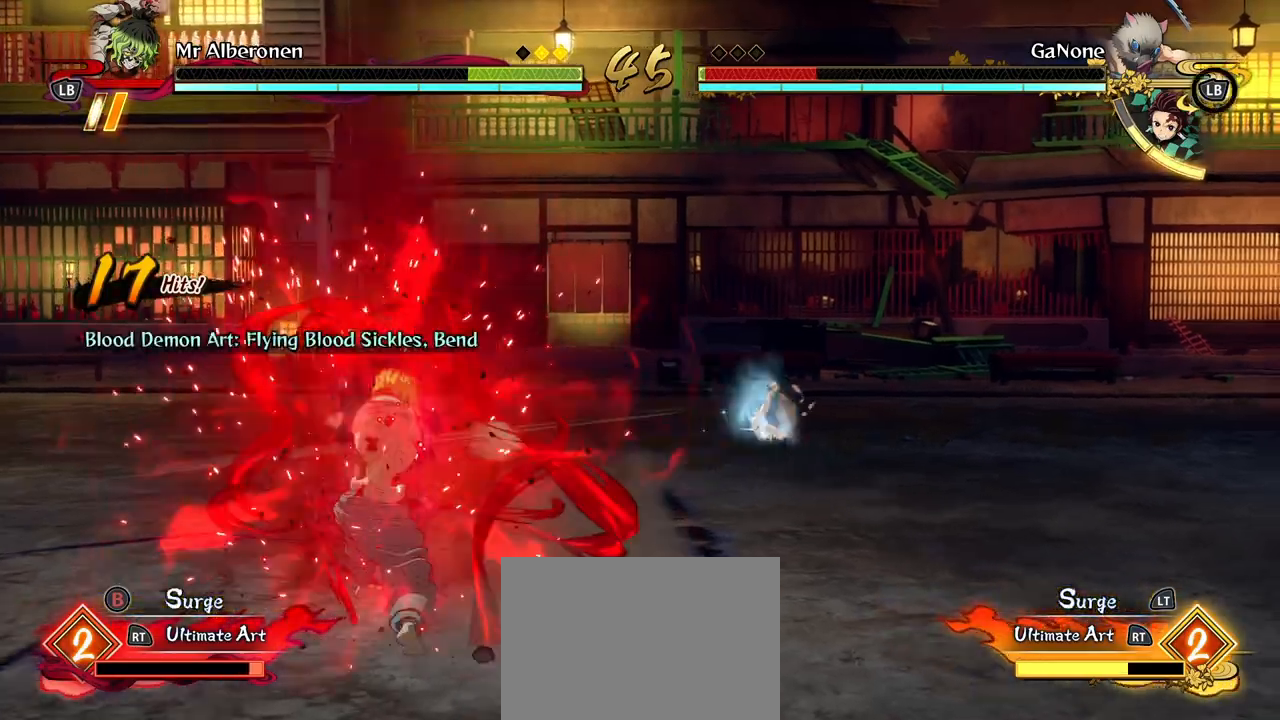
{"buttons": ["L1"], "left_stick": "down", "events": [[83, "L1", "up"], [167, "L1", "down"], [233, "L1", "up"], [317, "L1", "down"], [400, "L1", "up"], [500, "L1", "down"]]}
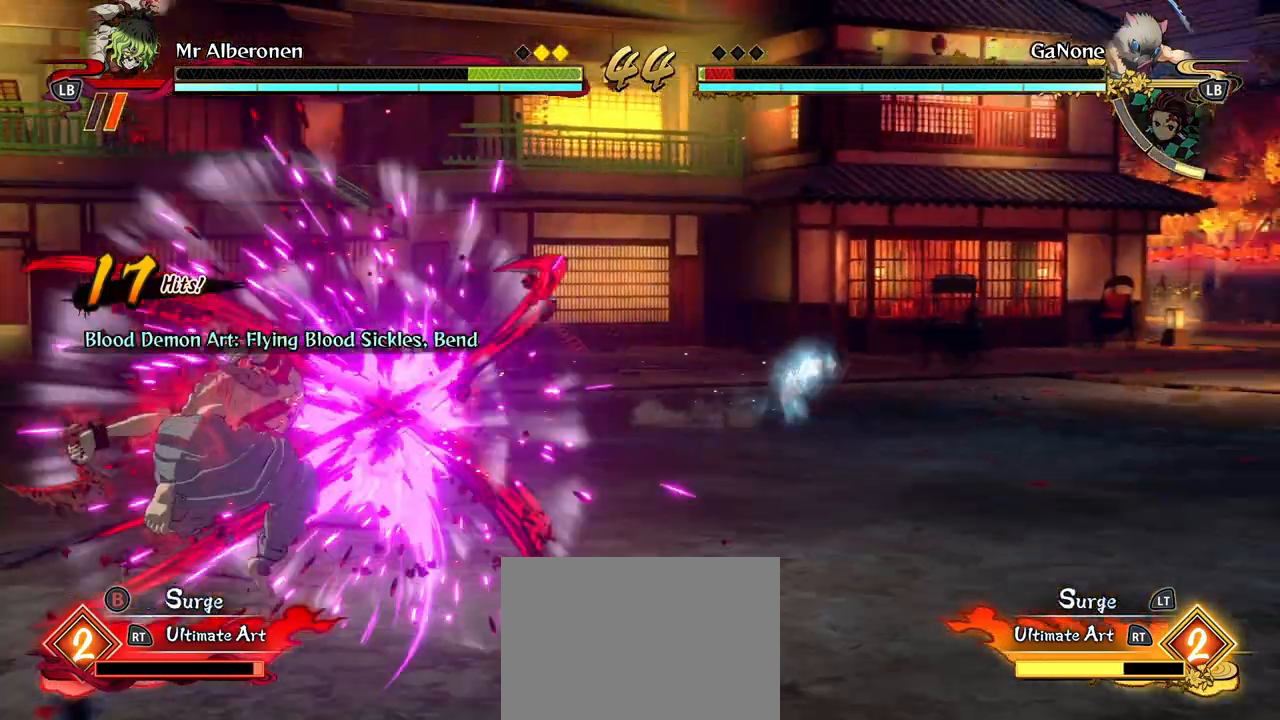
{"buttons": ["L1"], "left_stick": "down", "events": [[67, "L1", "up"], [167, "L1", "down"], [233, "L1", "up"], [317, "L1", "down"], [400, "L1", "up"], [483, "L1", "down"]]}
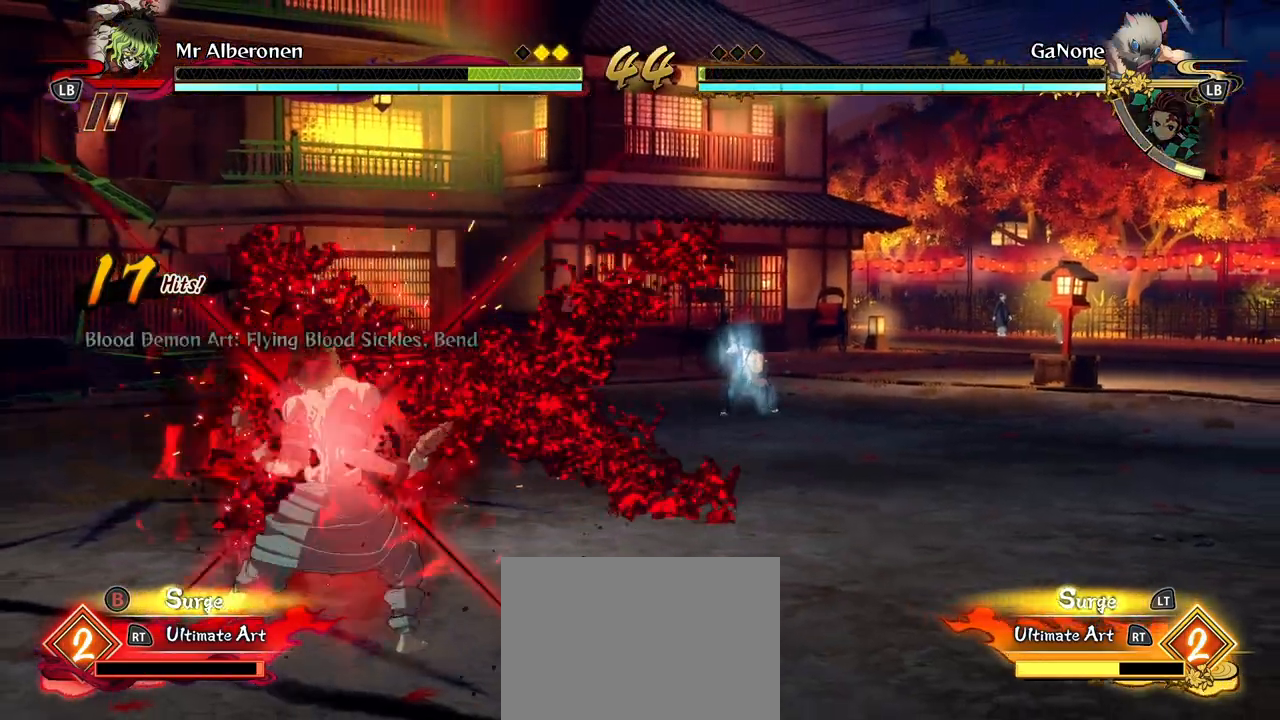
{"buttons": ["L1"], "left_stick": "down", "events": [[33, "L1", "up"], [133, "L1", "down"], [200, "L1", "up"], [283, "L1", "down"], [367, "L1", "up"], [433, "L1", "down"]]}
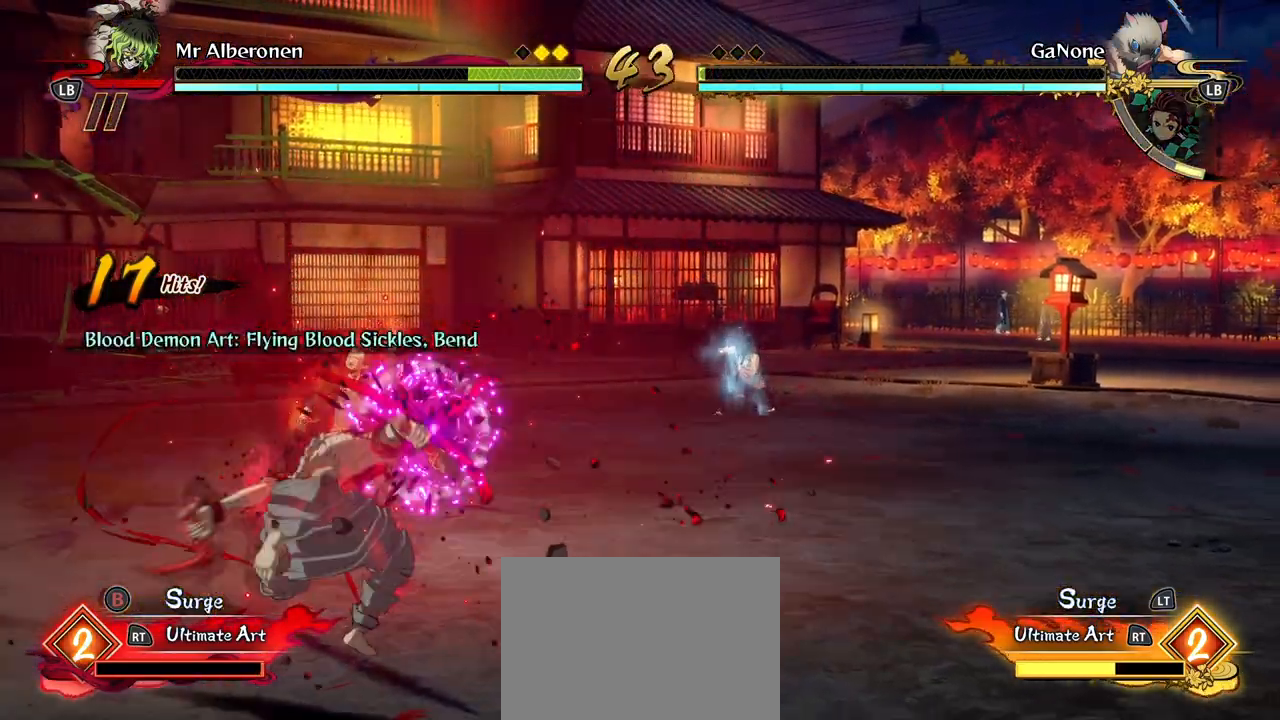
{"buttons": ["B"], "left_stick": "center", "events": [[83, "L1", "up"], [133, "left_stick", "center"], [417, "B", "down"]]}
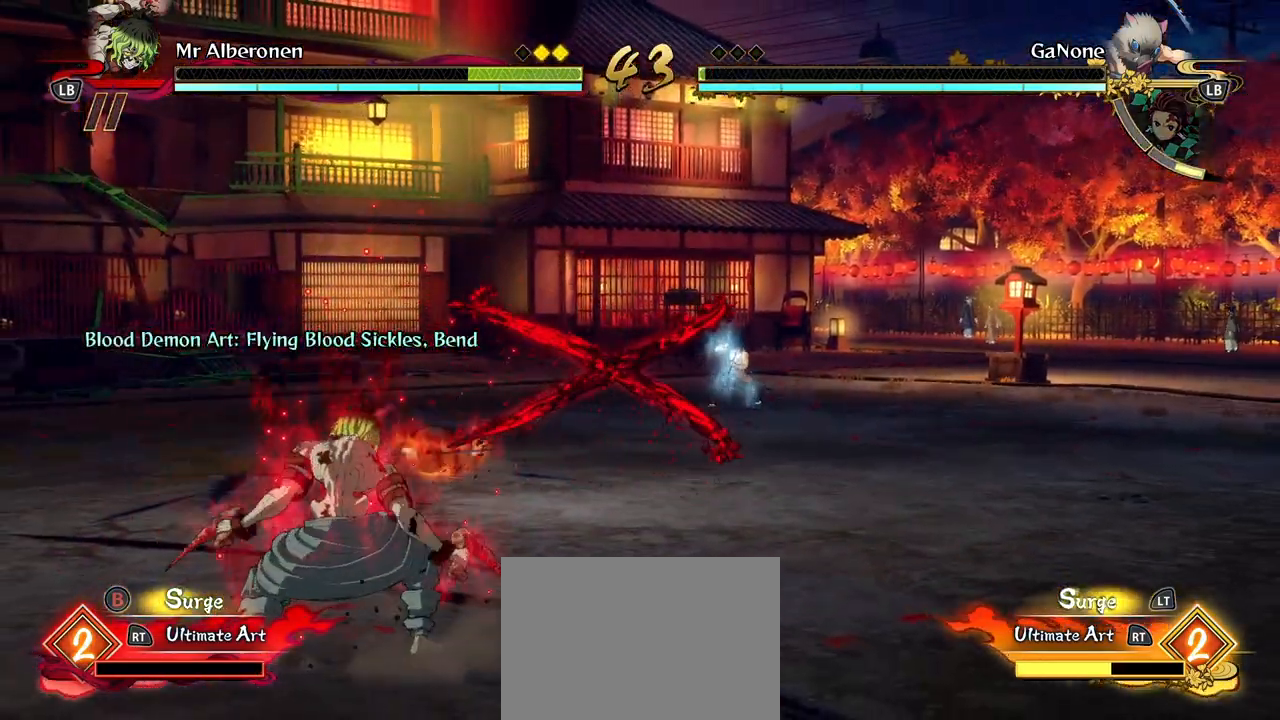
{"buttons": [], "left_stick": "down", "events": [[17, "B", "up"], [100, "B", "down"], [167, "B", "up"], [250, "B", "down"], [333, "B", "up"], [500, "left_stick", "down"]]}
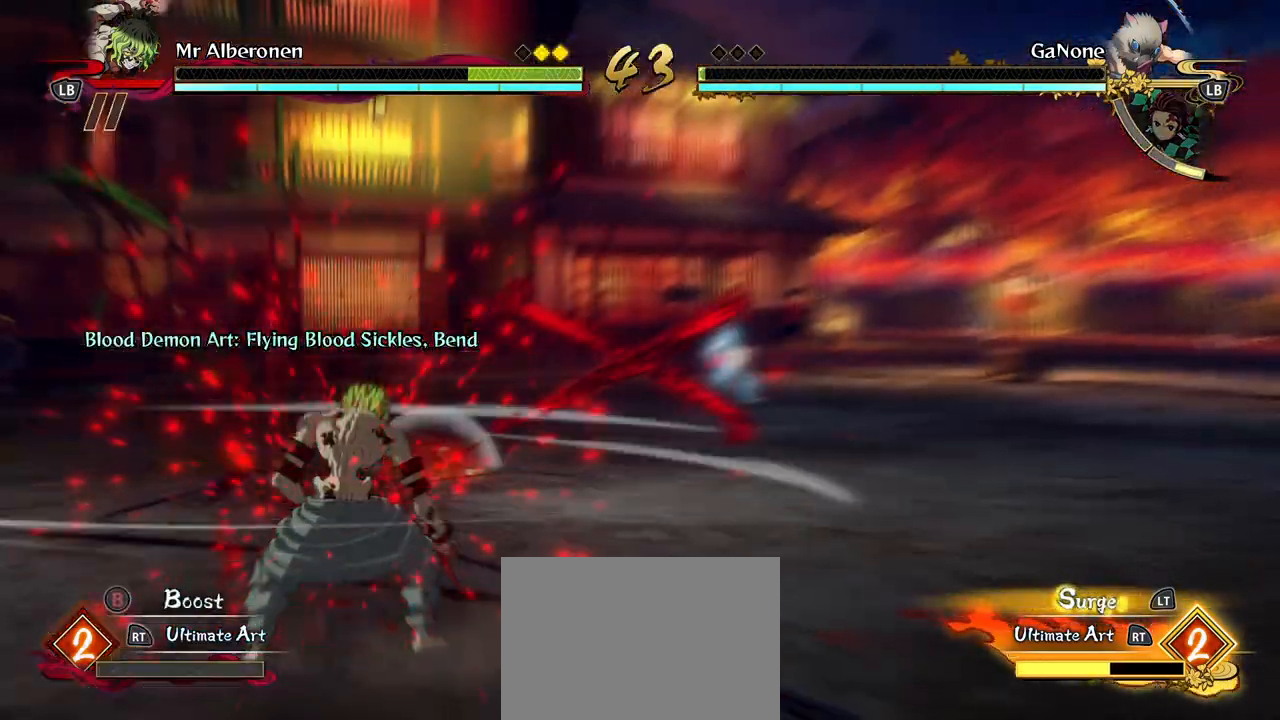
{"buttons": ["L1"], "left_stick": "down", "events": [[100, "L1", "down"], [183, "L1", "up"], [283, "L1", "down"], [350, "L2", "down"], [367, "L1", "up"], [417, "L2", "up"], [450, "L1", "down"]]}
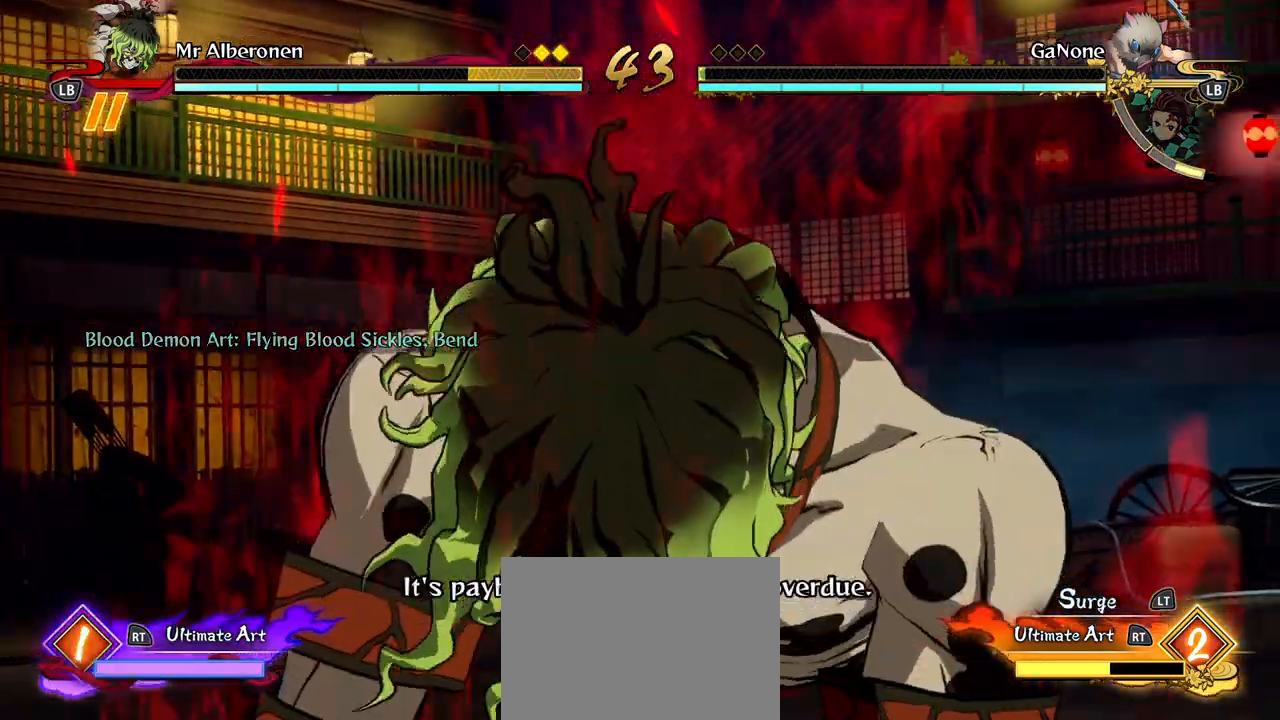
{"buttons": [], "left_stick": "down", "events": [[67, "L1", "up"], [67, "L2", "down"], [83, "R2", "down"], [150, "L1", "down"], [150, "L2", "up"], [150, "R2", "up"], [250, "L1", "up"], [250, "L2", "down"], [250, "R2", "down"], [317, "R2", "up"], [333, "L1", "down"], [333, "L2", "up"], [433, "L1", "up"], [433, "R2", "down"], [483, "R2", "up"]]}
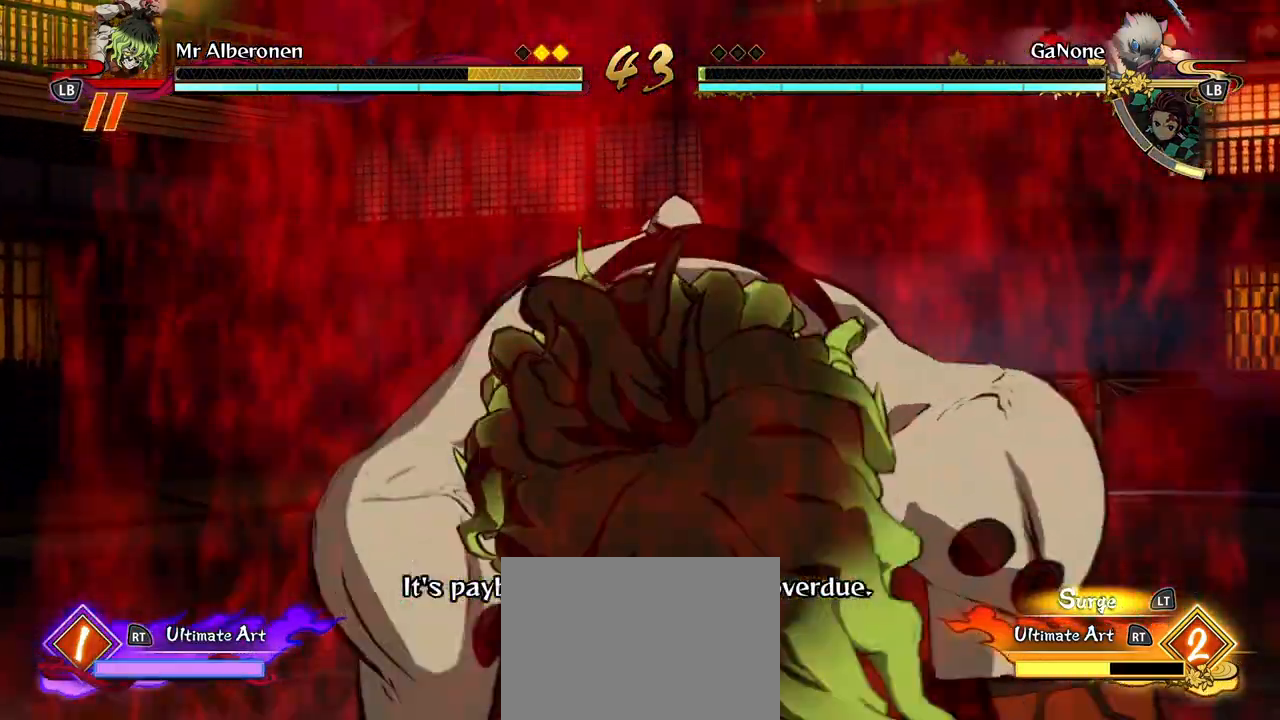
{"buttons": ["L1"], "left_stick": "down", "events": [[33, "L1", "down"], [150, "L1", "up"], [233, "L1", "down"], [317, "L1", "up"], [433, "L1", "down"]]}
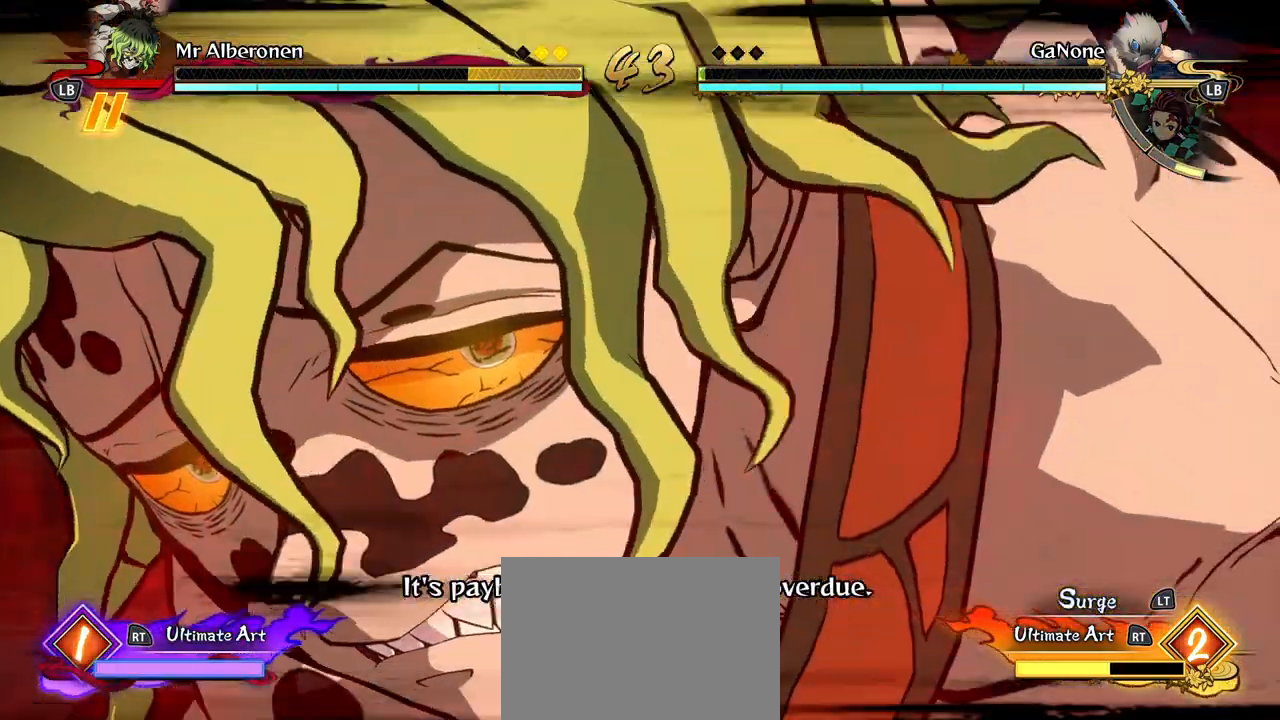
{"buttons": [], "left_stick": "down", "events": [[17, "L1", "up"], [133, "L1", "down"], [233, "L1", "up"], [317, "L1", "down"], [433, "L1", "up"], [433, "L2", "down"], [483, "L2", "up"]]}
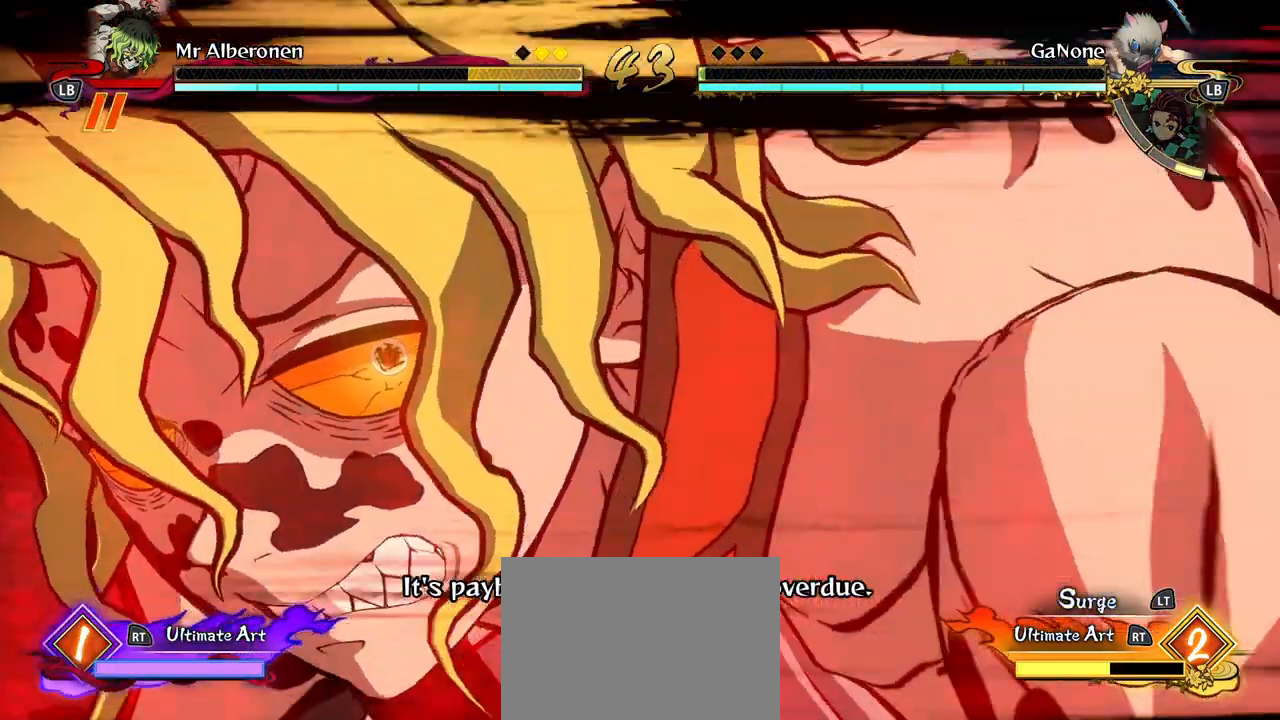
{"buttons": ["L2"], "left_stick": "down", "events": [[33, "L1", "down"], [117, "L1", "up"], [117, "L2", "down"], [233, "L1", "down"], [233, "L2", "up"], [317, "L1", "up"], [417, "L1", "down"], [500, "L1", "up"], [500, "L2", "down"]]}
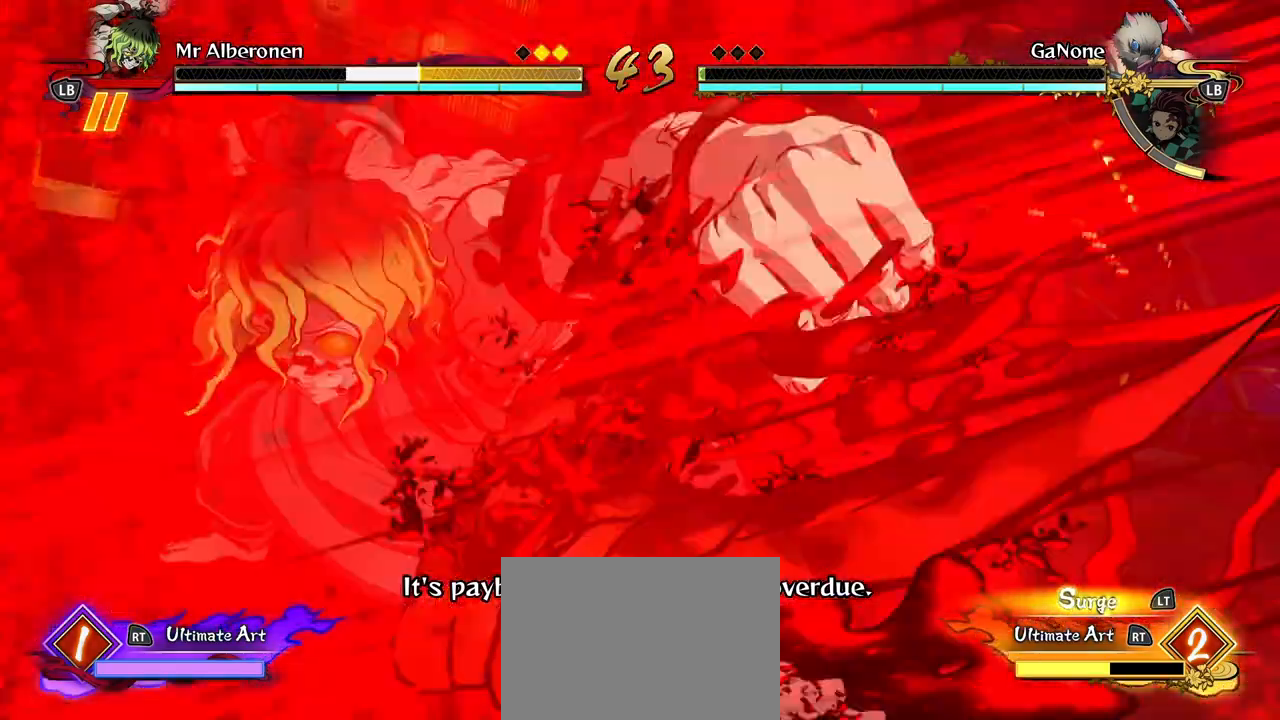
{"buttons": ["L1"], "left_stick": "down"}
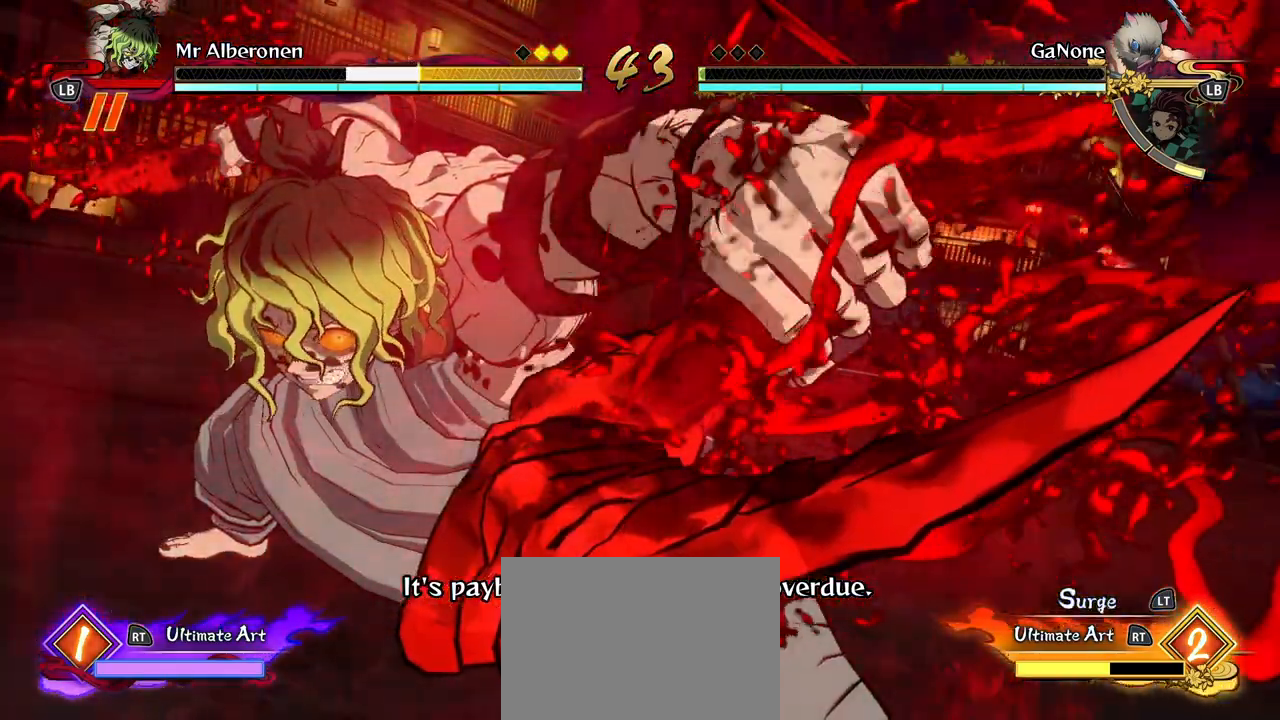
{"buttons": ["R2"], "left_stick": "down", "events": [[50, "L1", "up"], [50, "L2", "down"], [50, "R2", "down"], [167, "L1", "down"], [167, "L2", "up"], [250, "L1", "up"], [250, "L2", "down"], [333, "L1", "down"], [333, "L2", "up"], [333, "R2", "up"], [433, "L1", "up"], [483, "R2", "down"]]}
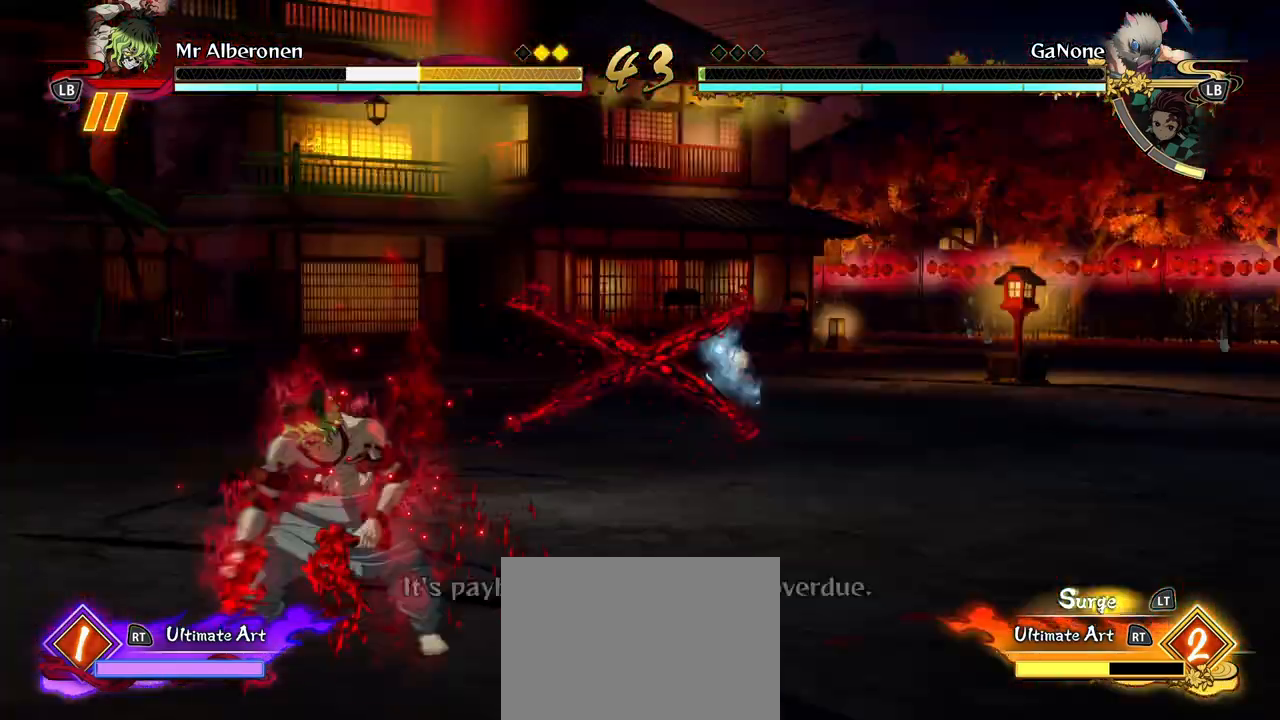
{"buttons": [], "left_stick": "down", "events": [[33, "L1", "down"], [33, "R2", "up"], [100, "L1", "up"], [200, "L1", "down"], [267, "L1", "up"], [367, "L1", "down"], [450, "L1", "up"]]}
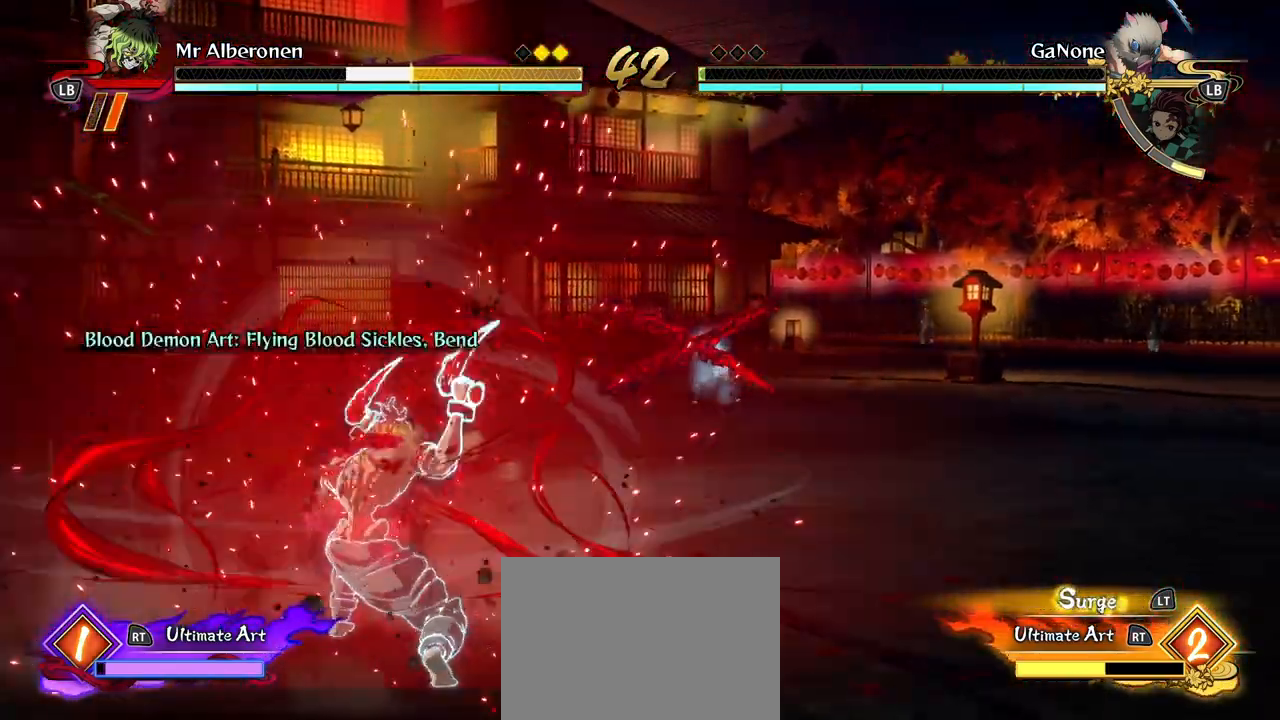
{"buttons": [], "left_stick": "down", "events": [[50, "L1", "down"], [133, "L1", "up"], [217, "L1", "down"], [300, "L1", "up"], [400, "L1", "down"], [483, "L1", "up"]]}
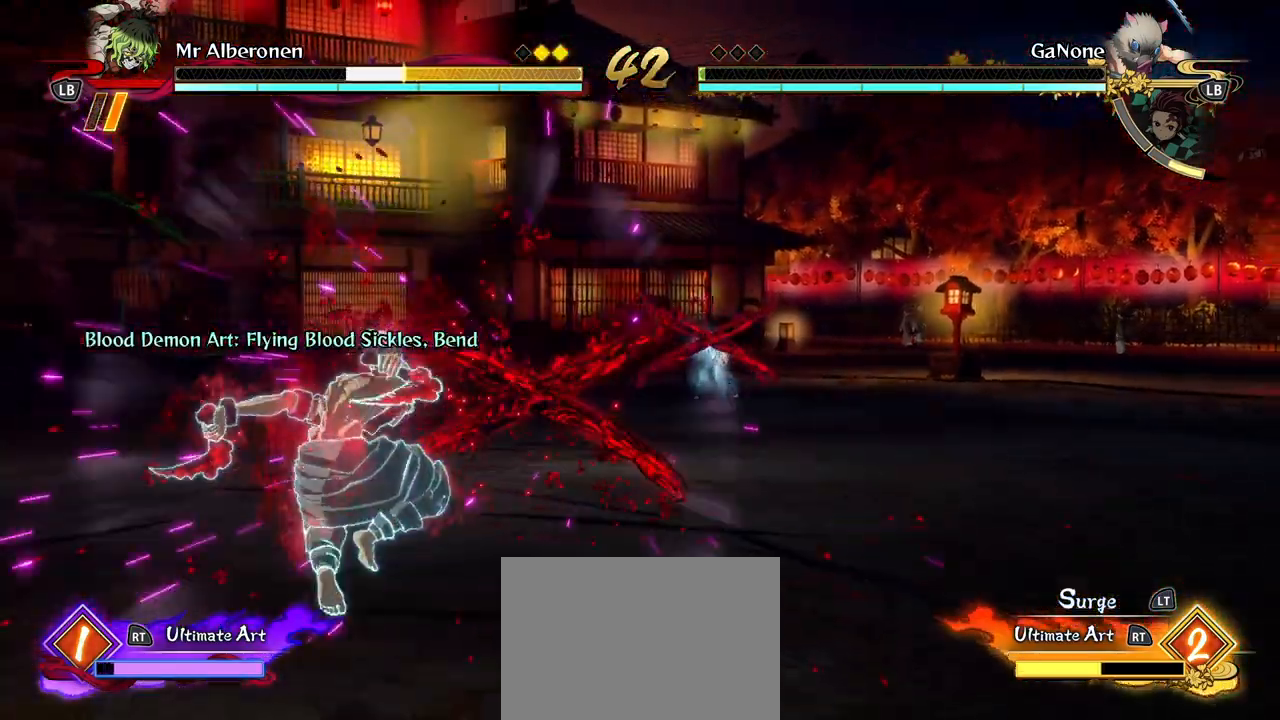
{"buttons": [], "left_stick": "down"}
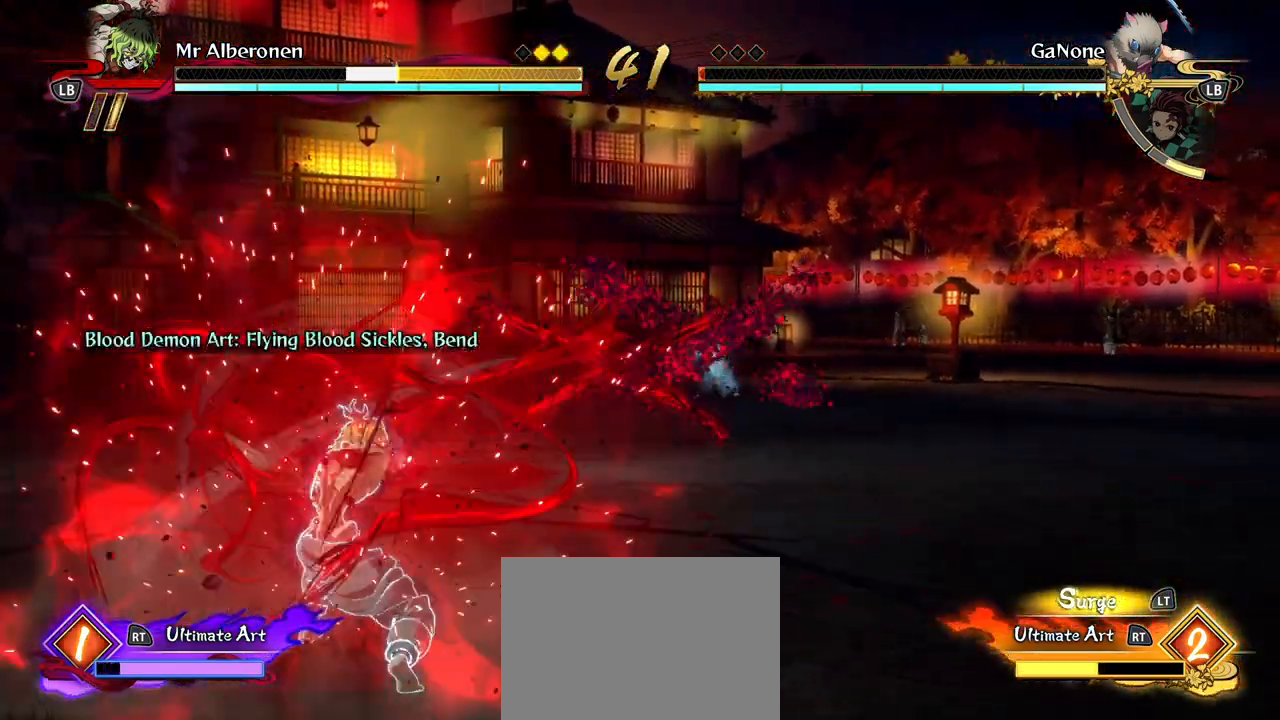
{"buttons": [], "left_stick": "center", "events": [[83, "L1", "down"], [167, "L1", "up"], [250, "left_stick", "center"], [367, "L2", "down"], [483, "L2", "up"]]}
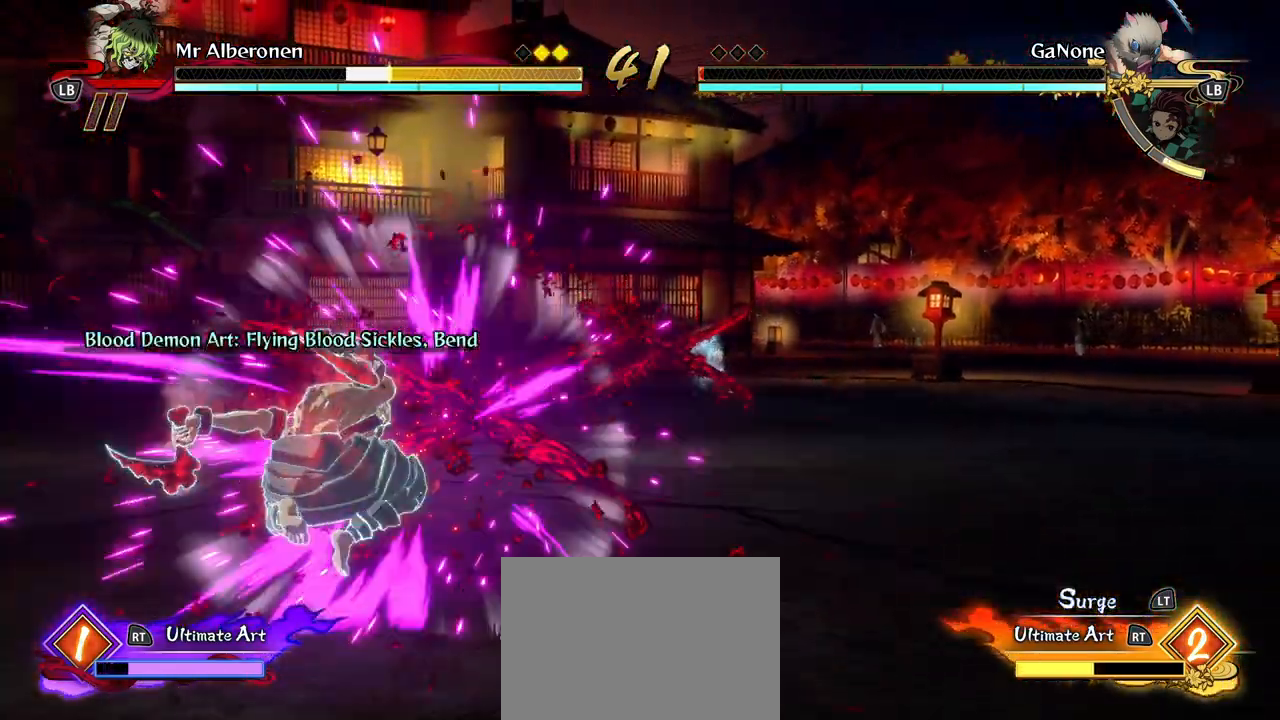
{"buttons": ["L2"], "left_stick": "center", "events": [[67, "L2", "down"], [183, "L2", "up"], [250, "L2", "down"], [367, "L2", "up"], [433, "L2", "down"]]}
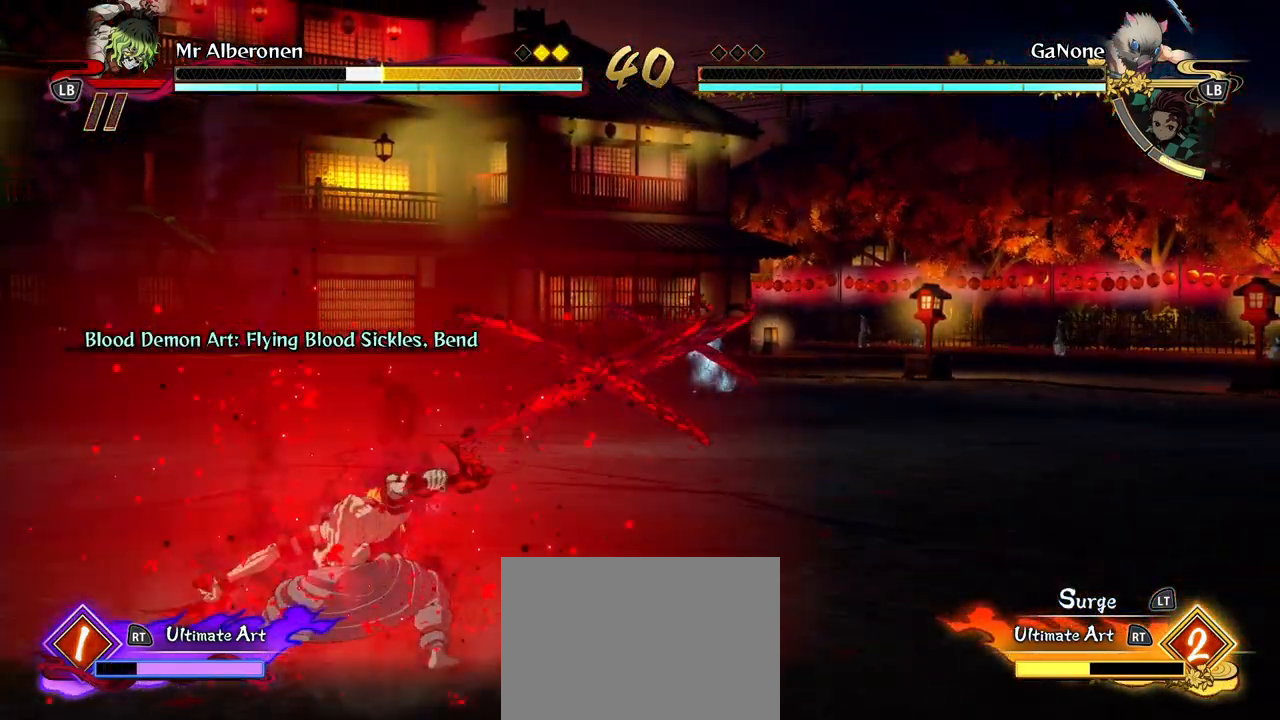
{"buttons": [], "left_stick": "center", "events": [[33, "L2", "up"], [117, "L2", "down"], [233, "L2", "up"]]}
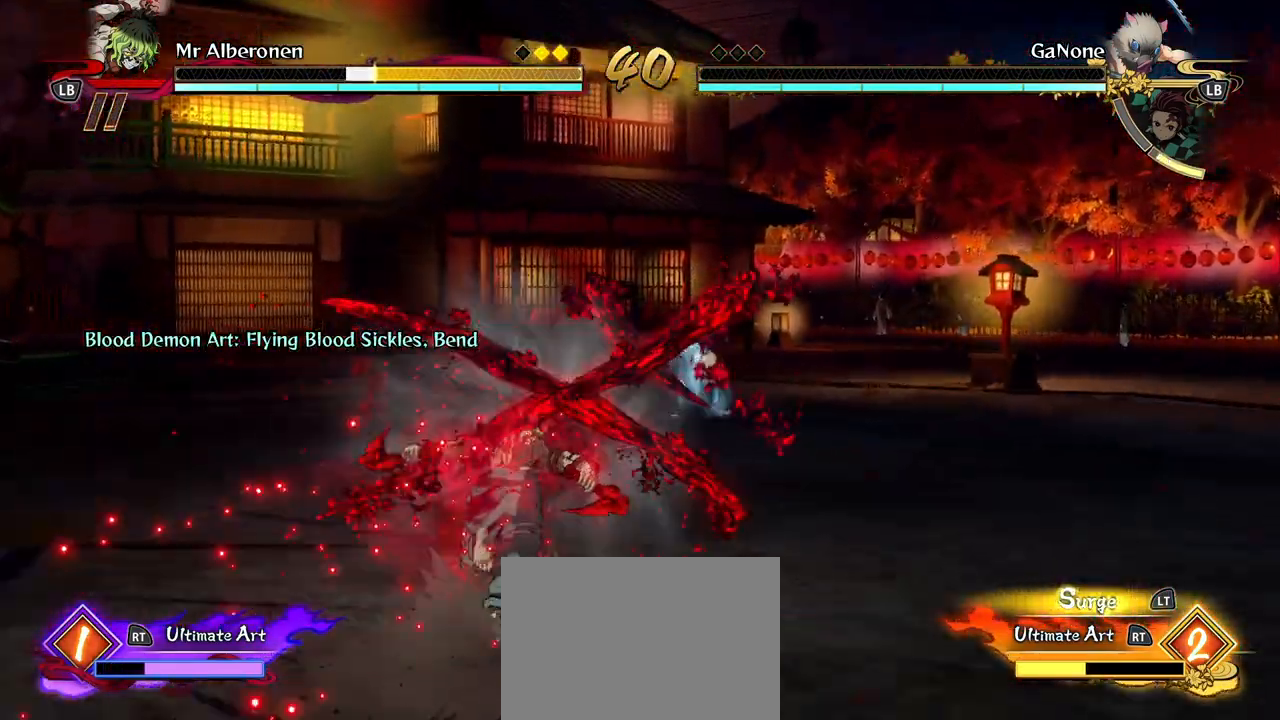
{"buttons": [], "left_stick": "center", "events": []}
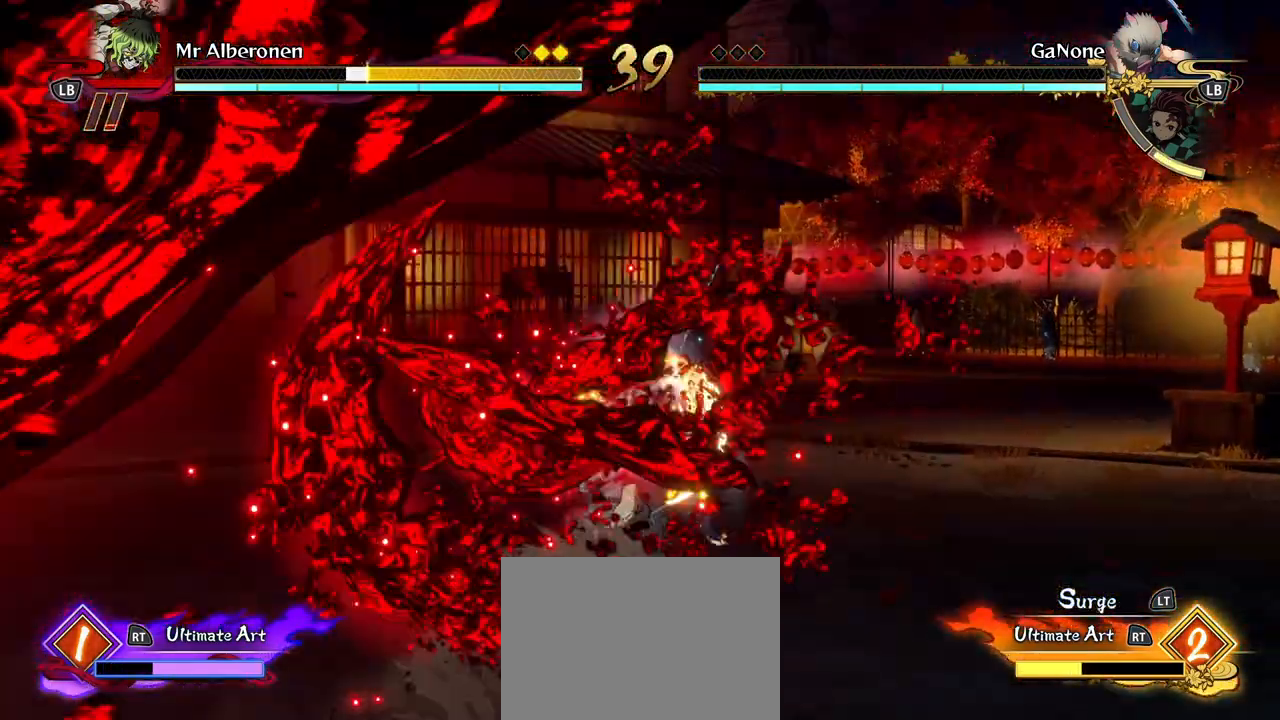
{"buttons": [], "left_stick": "center", "events": [[100, "L2", "down"], [233, "L2", "up"], [317, "L2", "down"], [450, "L2", "up"]]}
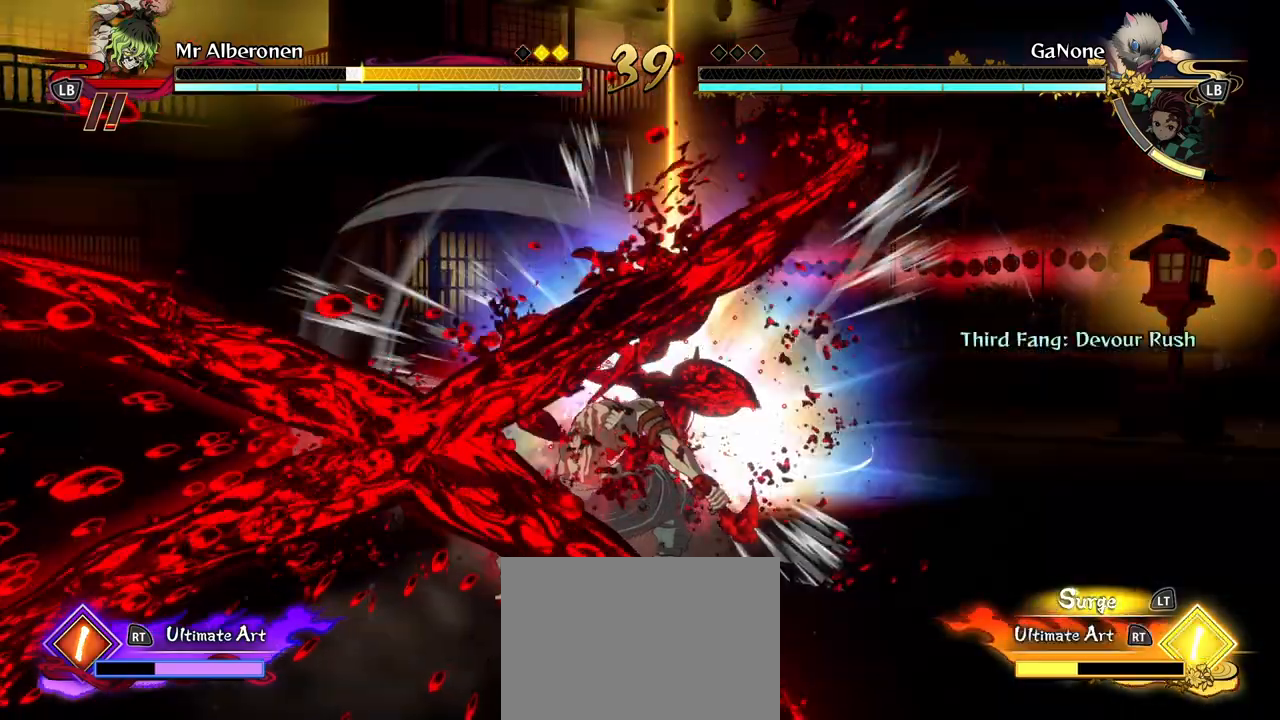
{"buttons": ["R1"], "left_stick": "center", "events": [[17, "L2", "down"], [133, "L2", "up"], [200, "L2", "down"], [383, "L2", "up"], [450, "R1", "down"]]}
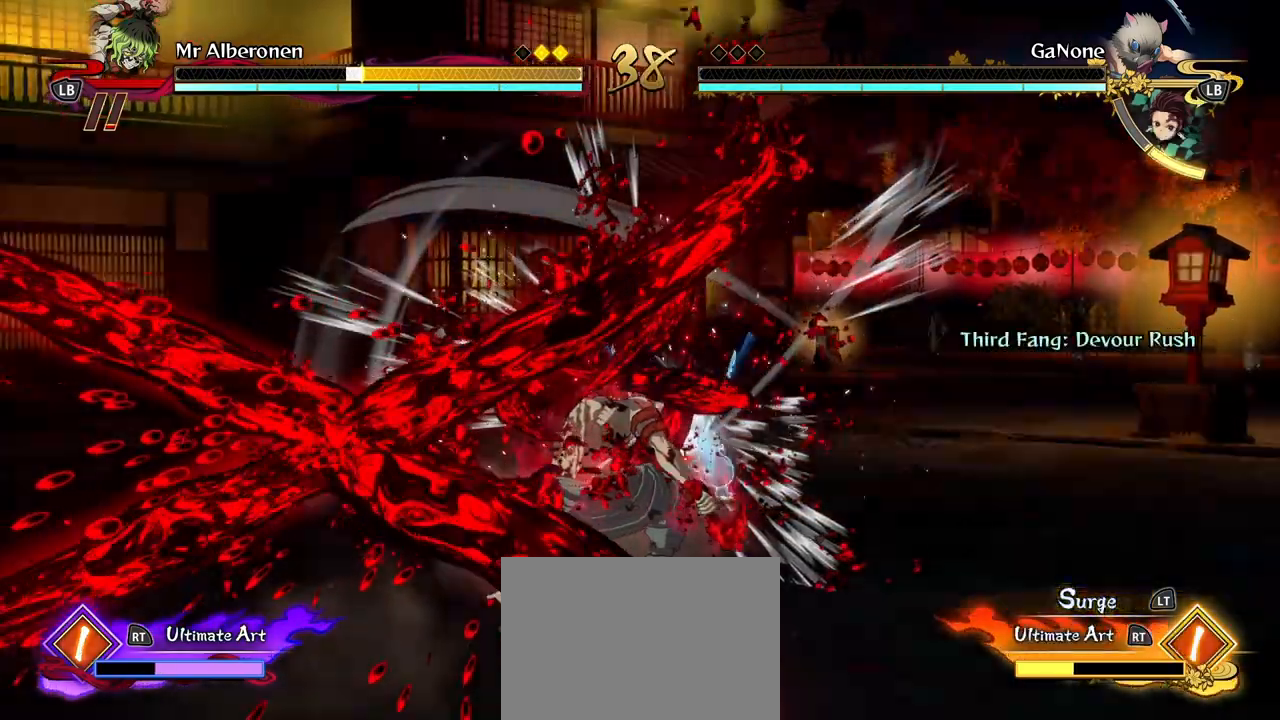
{"buttons": ["R1"], "left_stick": "center", "events": []}
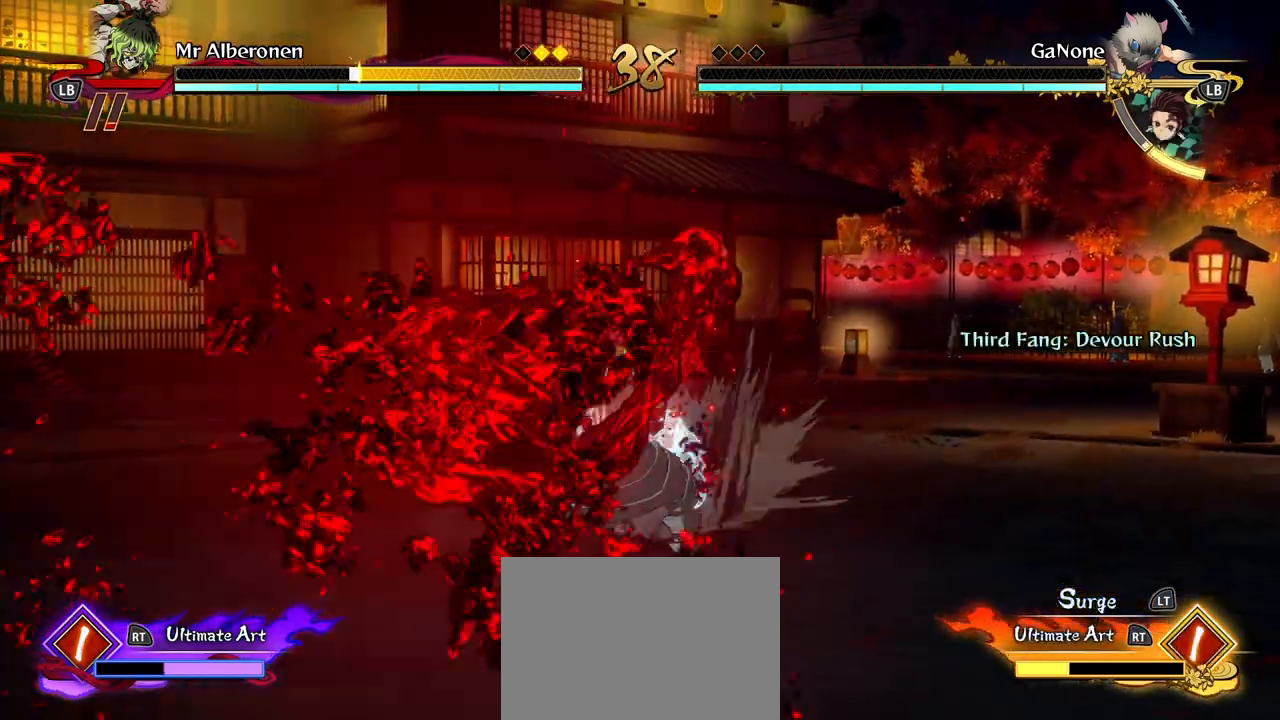
{"buttons": ["A"], "left_stick": "center", "events": [[450, "A", "down"], [450, "R1", "up"]]}
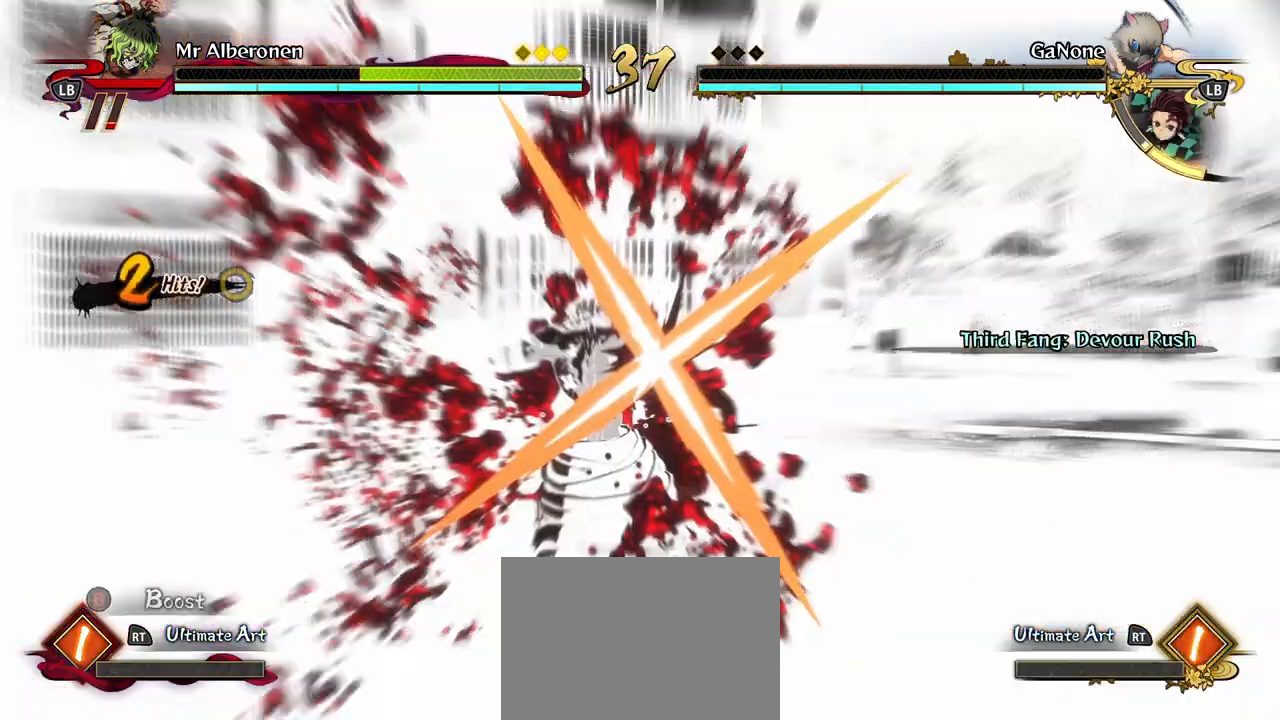
{"buttons": [], "left_stick": "center"}